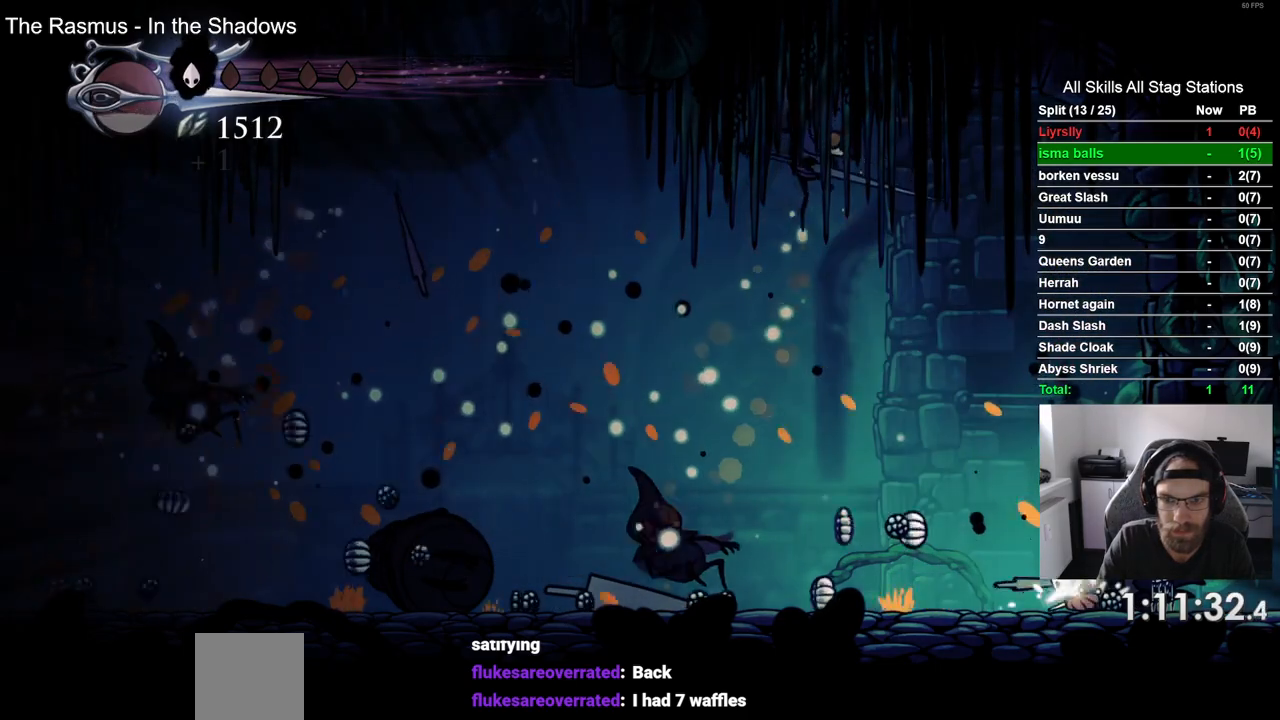
Gameplay with a controller (PlayStation layout); each line is a JSON object with the inputs held at the frame after it. "events" lists button and stick changes between this image and that frame as [ms after this image, input, new state], when the widget could be followed in between.
{"buttons": ["CROSS"], "left_stick": "center", "right_stick": "center", "events": [[333, "CROSS", "down"]]}
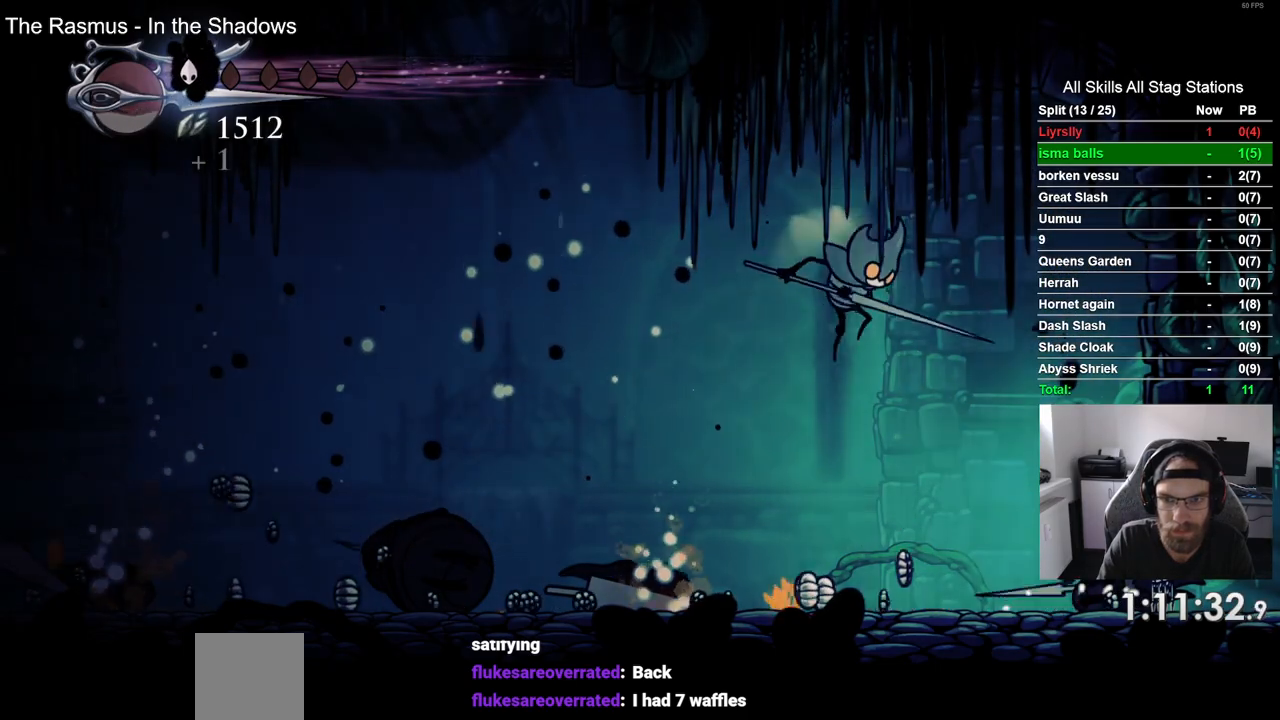
{"buttons": [], "left_stick": "center", "right_stick": "center", "events": [[100, "R1", "down"], [217, "CROSS", "up"], [233, "R1", "up"]]}
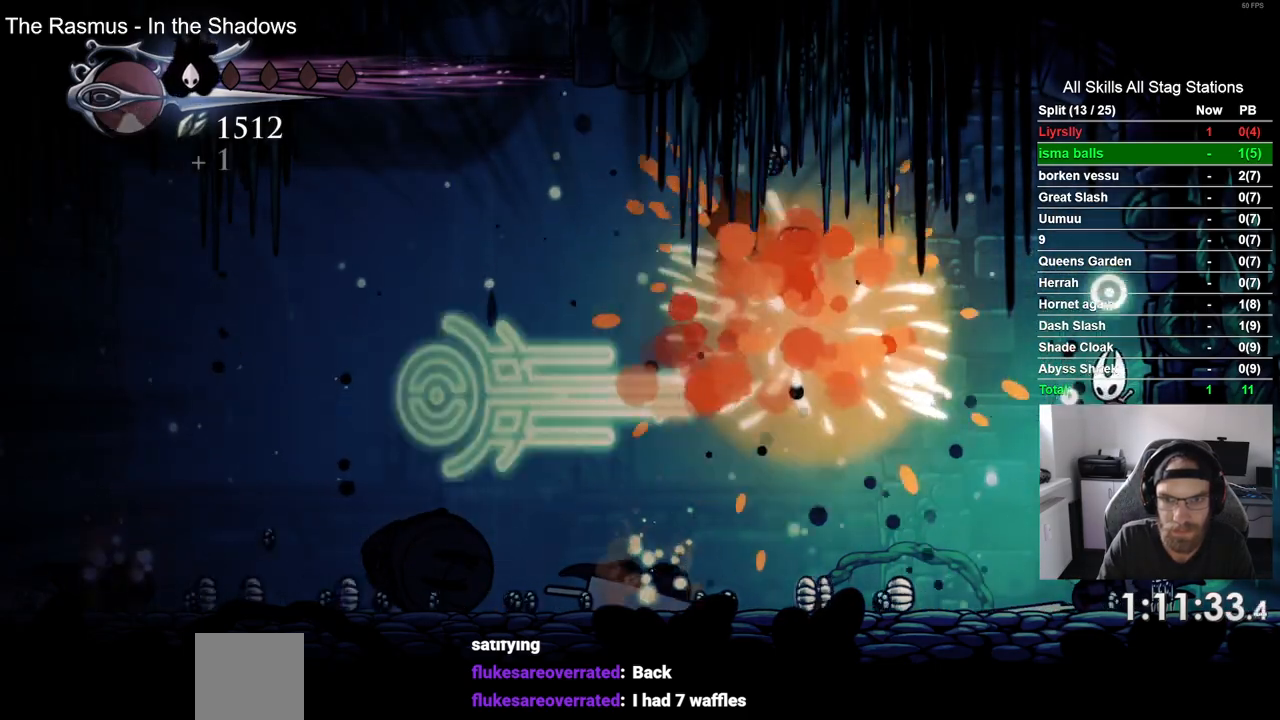
{"buttons": [], "left_stick": "center", "right_stick": "center", "events": []}
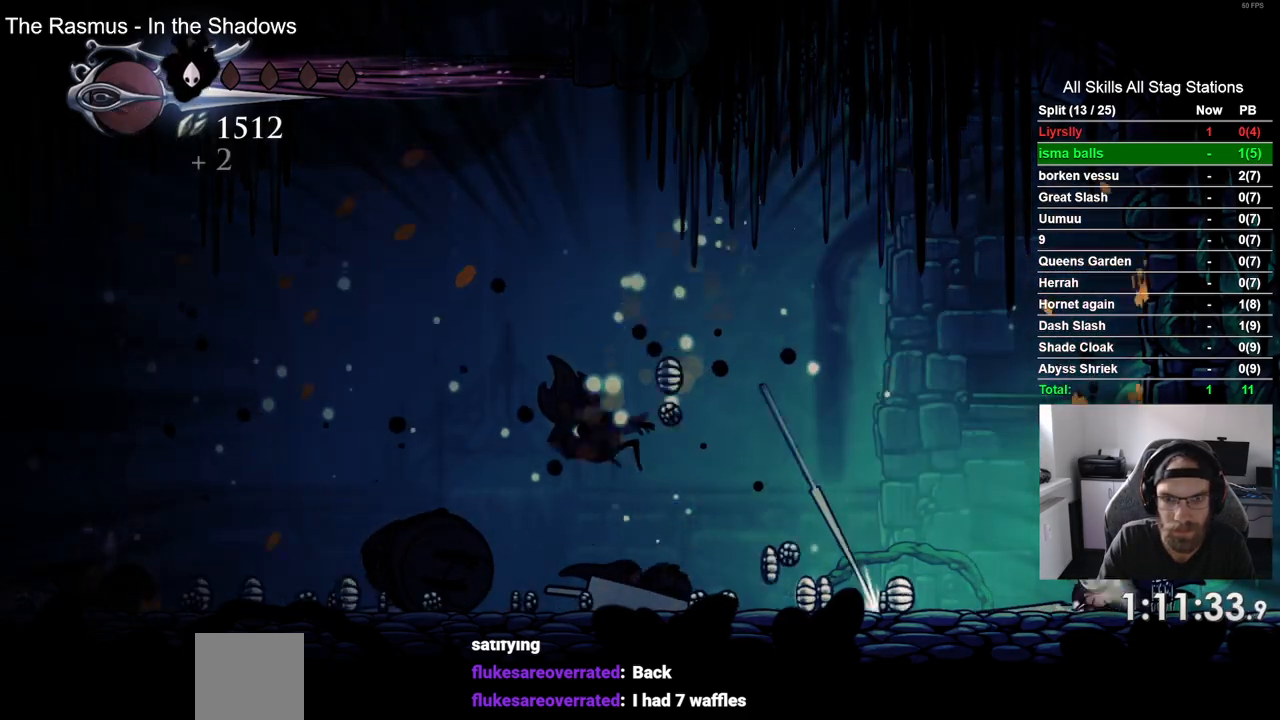
{"buttons": ["DPAD_LEFT"], "left_stick": "center", "right_stick": "center", "events": [[483, "DPAD_LEFT", "down"]]}
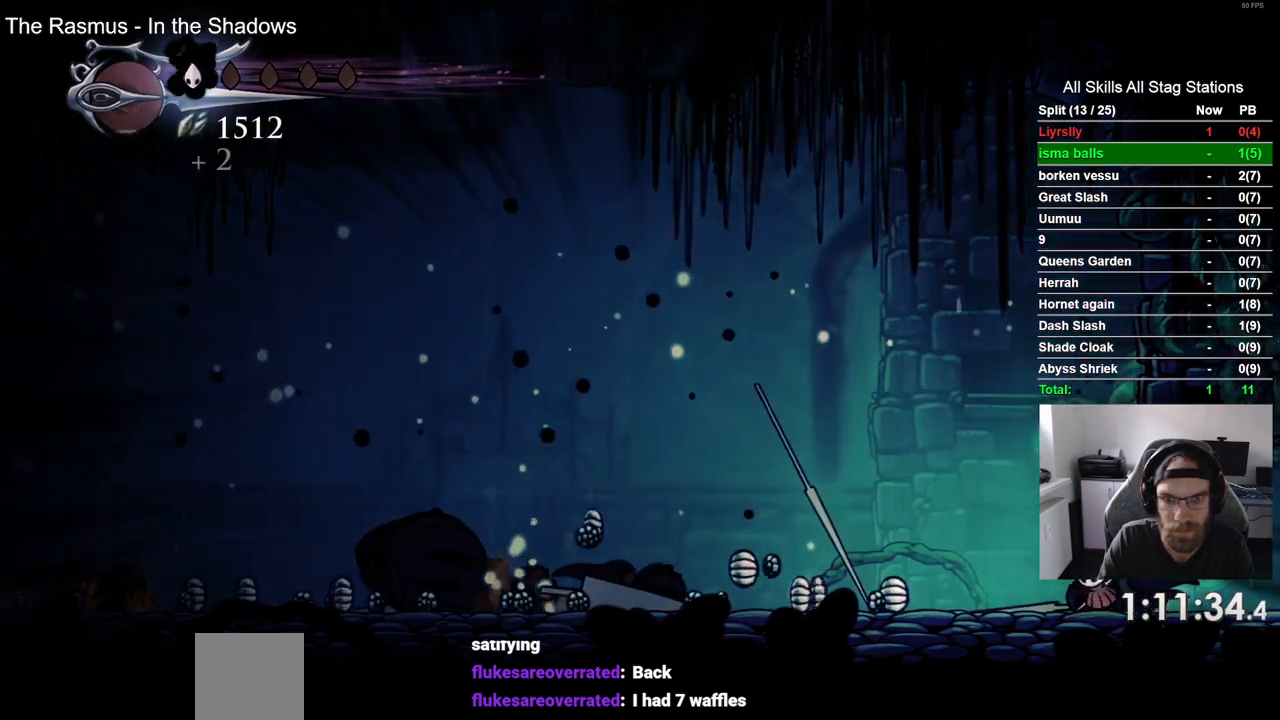
{"buttons": ["DPAD_LEFT"], "left_stick": "center", "right_stick": "center", "events": [[83, "R2", "down"], [317, "R2", "up"]]}
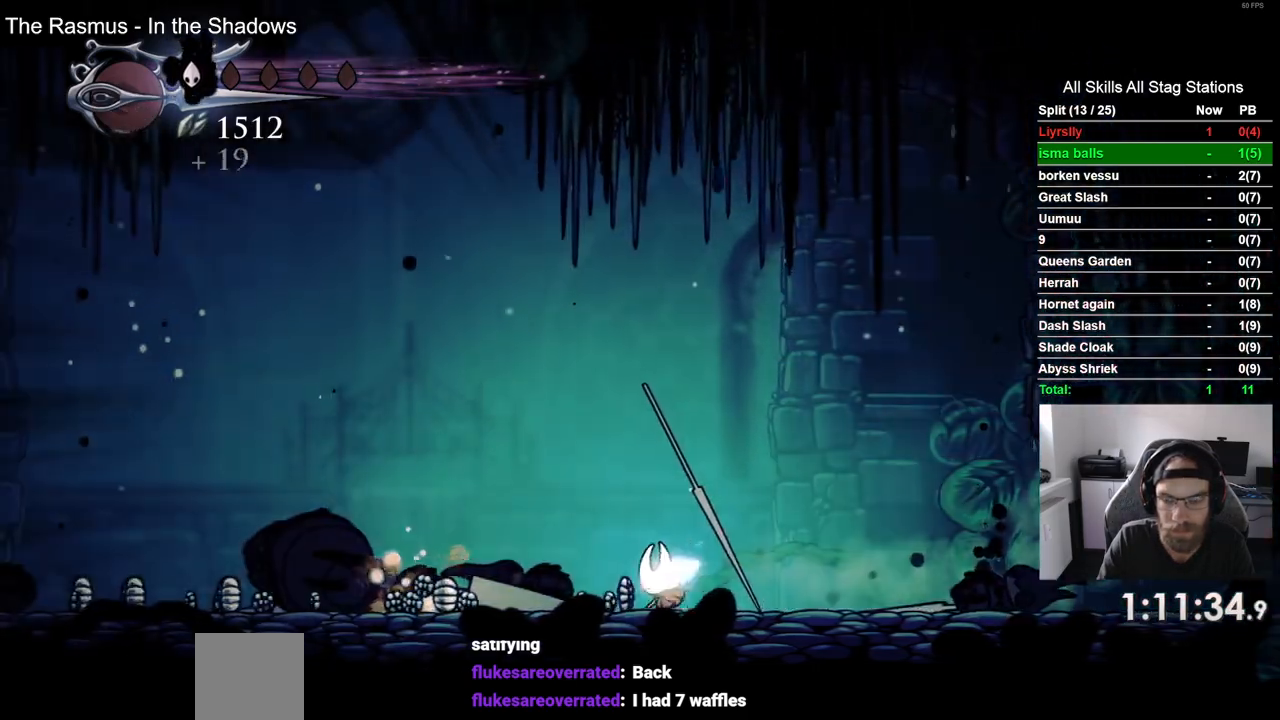
{"buttons": ["DPAD_LEFT"], "left_stick": "center", "right_stick": "center", "events": [[183, "R2", "down"], [400, "R2", "up"]]}
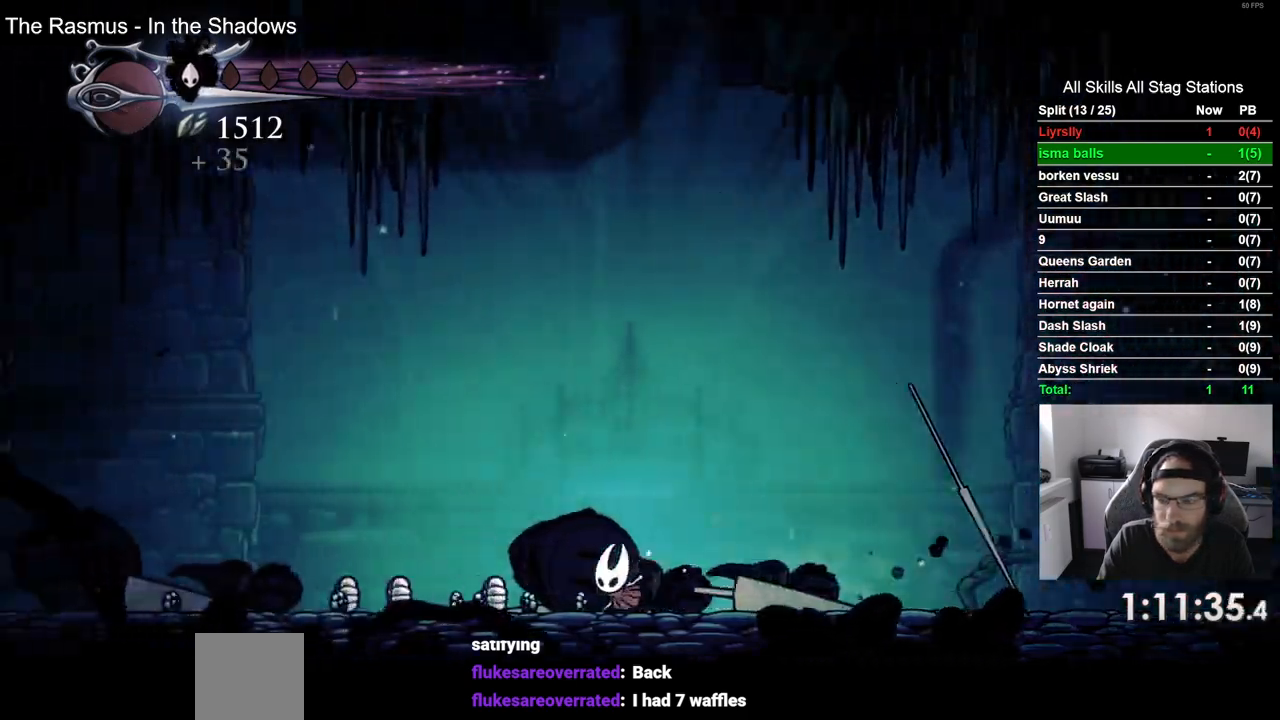
{"buttons": ["DPAD_LEFT"], "left_stick": "center", "right_stick": "center", "events": [[267, "R2", "down"], [483, "R2", "up"]]}
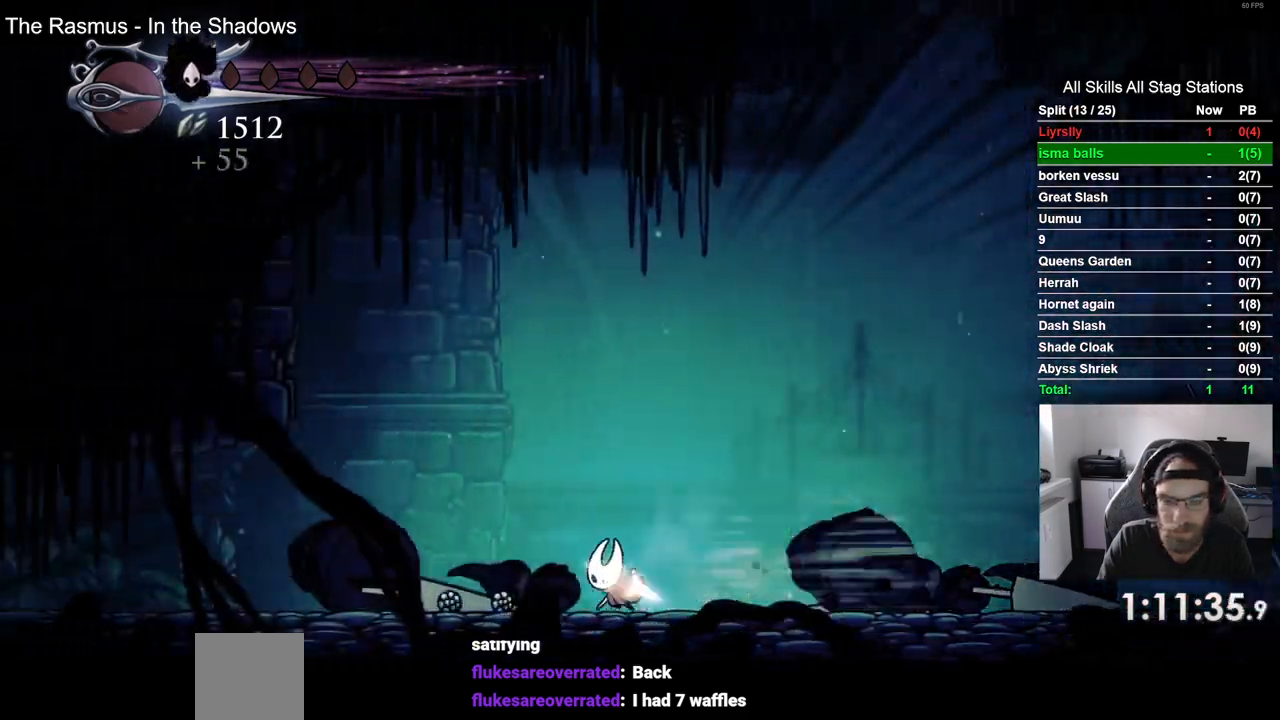
{"buttons": ["R2", "DPAD_RIGHT"], "left_stick": "center", "right_stick": "center", "events": [[300, "DPAD_LEFT", "up"], [383, "DPAD_RIGHT", "down"], [467, "R2", "down"]]}
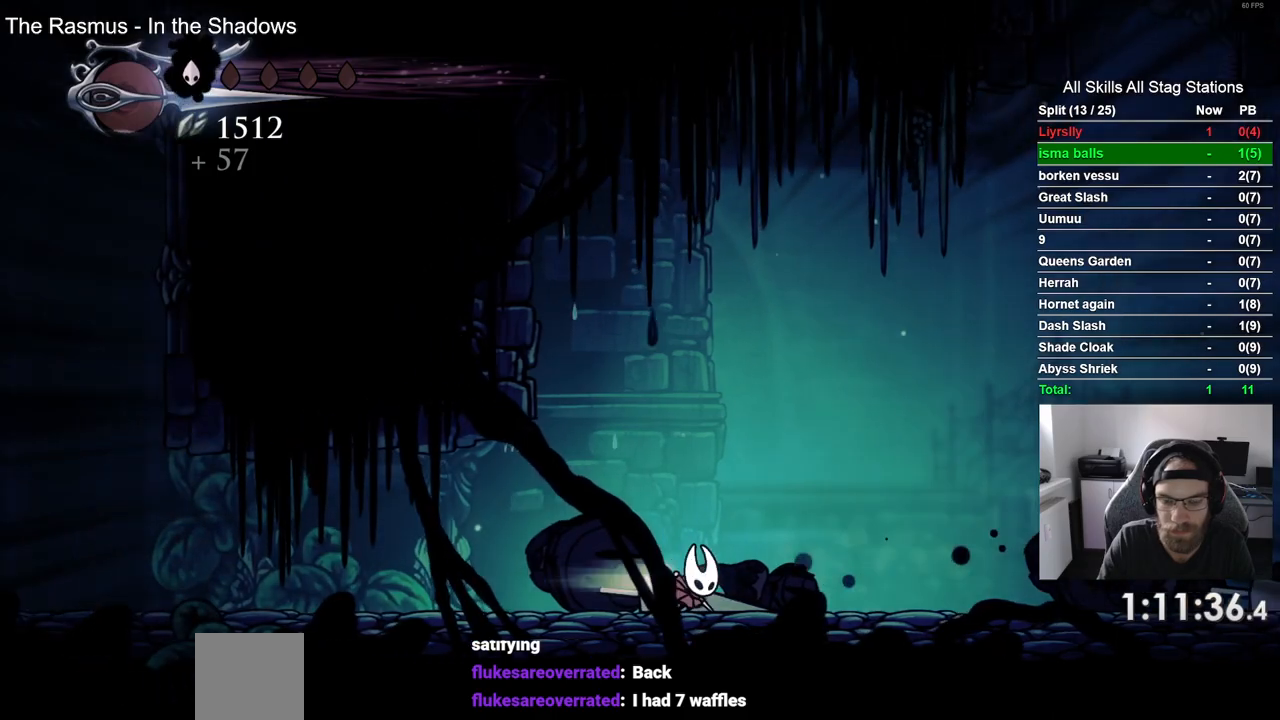
{"buttons": ["R2", "DPAD_RIGHT"], "left_stick": "center", "right_stick": "center", "events": [[183, "R2", "up"], [500, "R2", "down"]]}
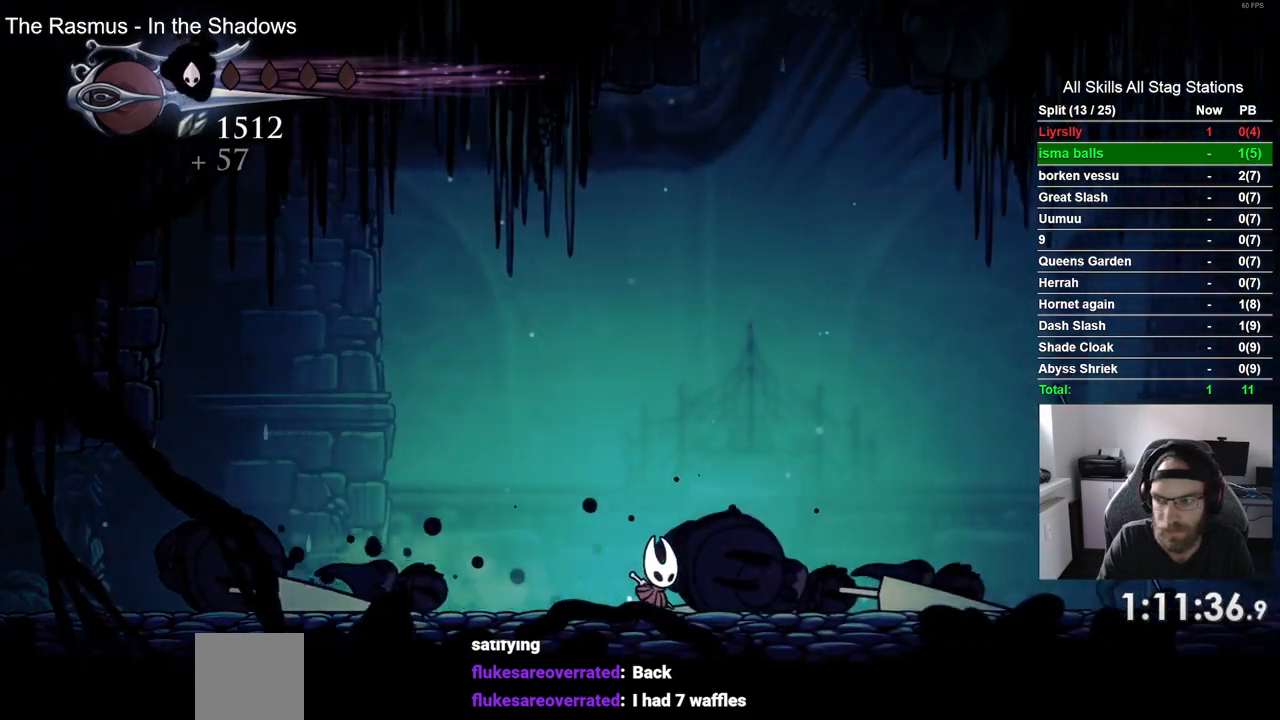
{"buttons": ["DPAD_RIGHT"], "left_stick": "center", "right_stick": "center", "events": [[217, "R2", "up"]]}
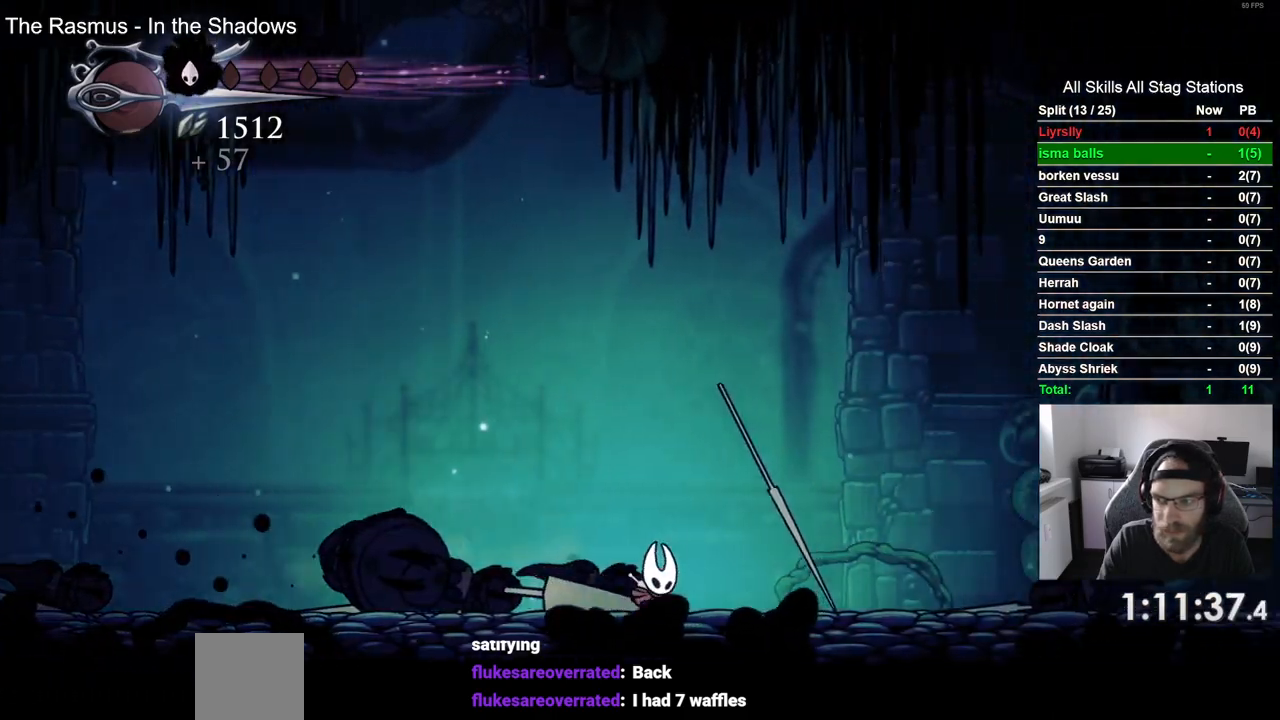
{"buttons": ["DPAD_RIGHT"], "left_stick": "center", "right_stick": "center", "events": [[67, "R2", "down"], [283, "R2", "up"]]}
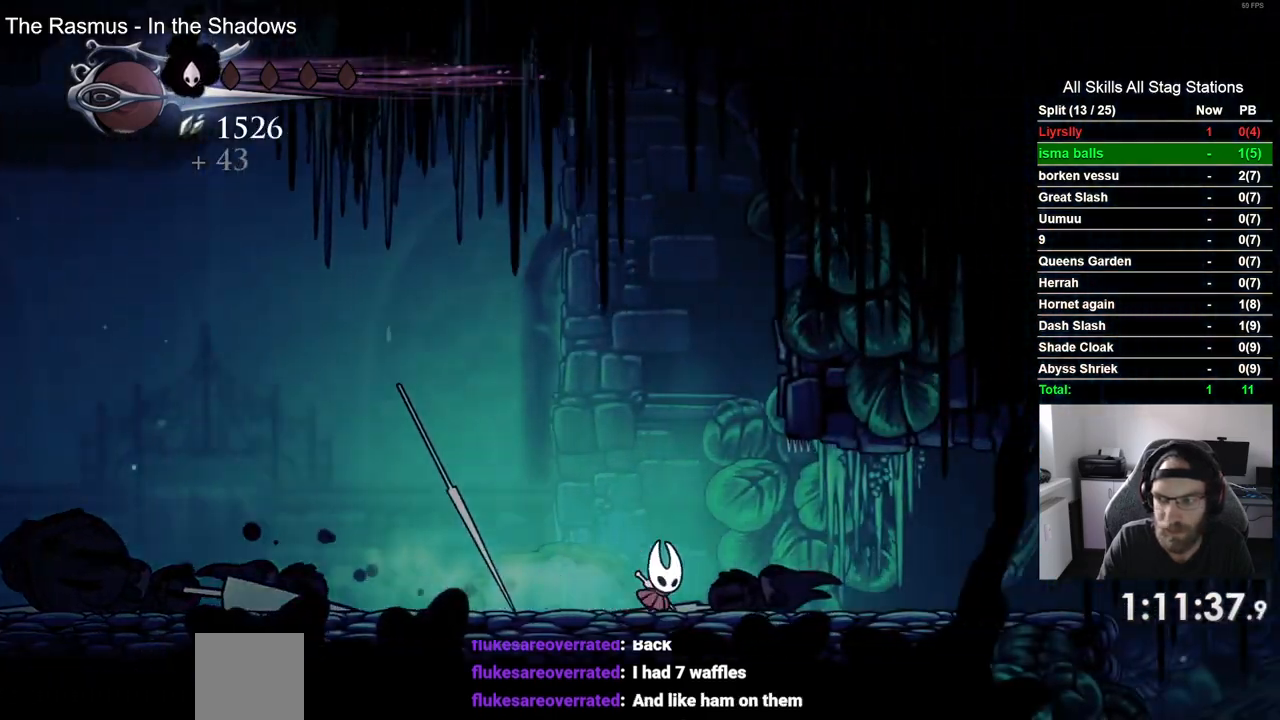
{"buttons": ["DPAD_RIGHT"], "left_stick": "center", "right_stick": "center", "events": [[167, "R2", "down"], [367, "R2", "up"], [433, "R2", "down"], [483, "R2", "up"]]}
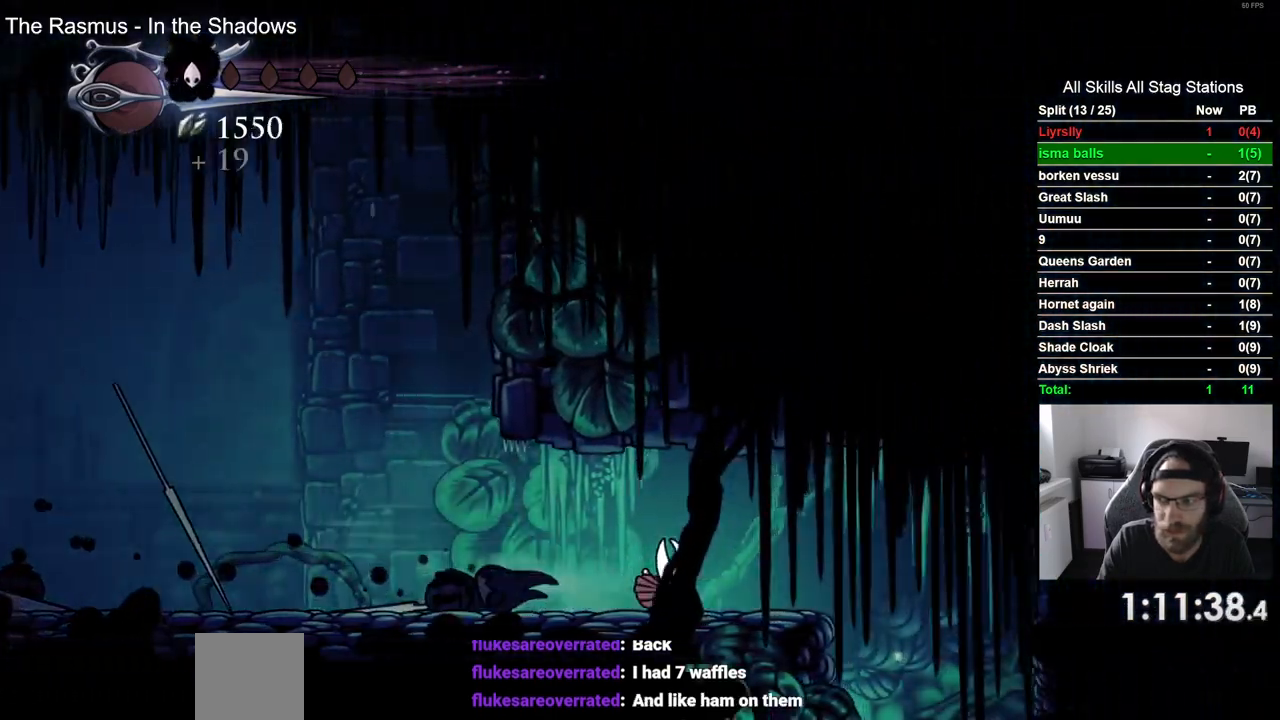
{"buttons": ["DPAD_RIGHT"], "left_stick": "center", "right_stick": "center", "events": []}
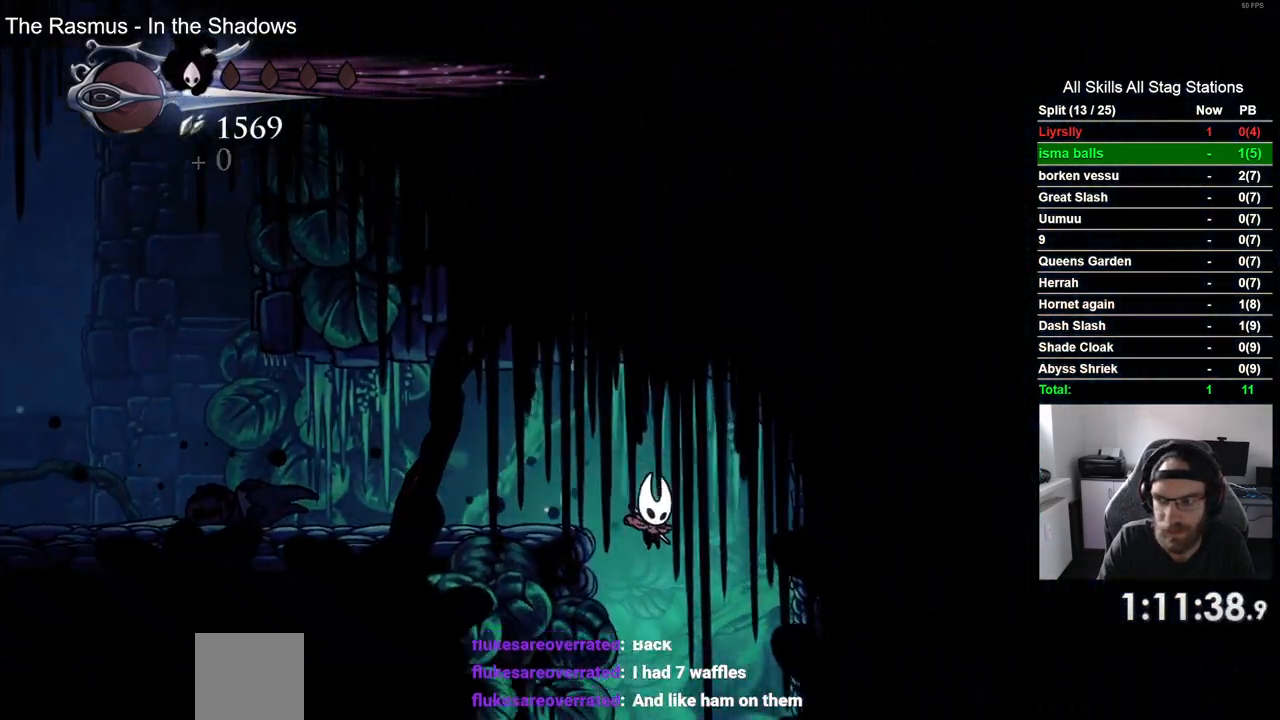
{"buttons": ["DPAD_LEFT"], "left_stick": "center", "right_stick": "center", "events": [[200, "DPAD_LEFT", "down"], [200, "DPAD_RIGHT", "up"]]}
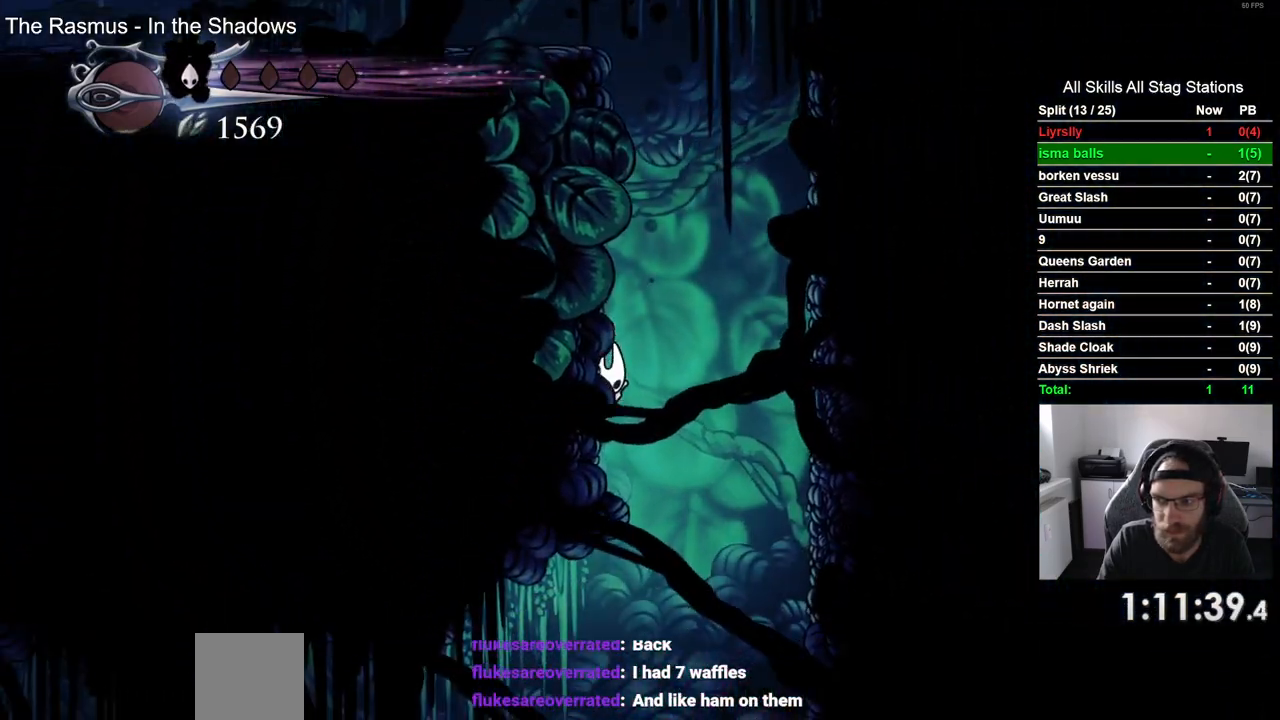
{"buttons": ["DPAD_LEFT"], "left_stick": "center", "right_stick": "center", "events": []}
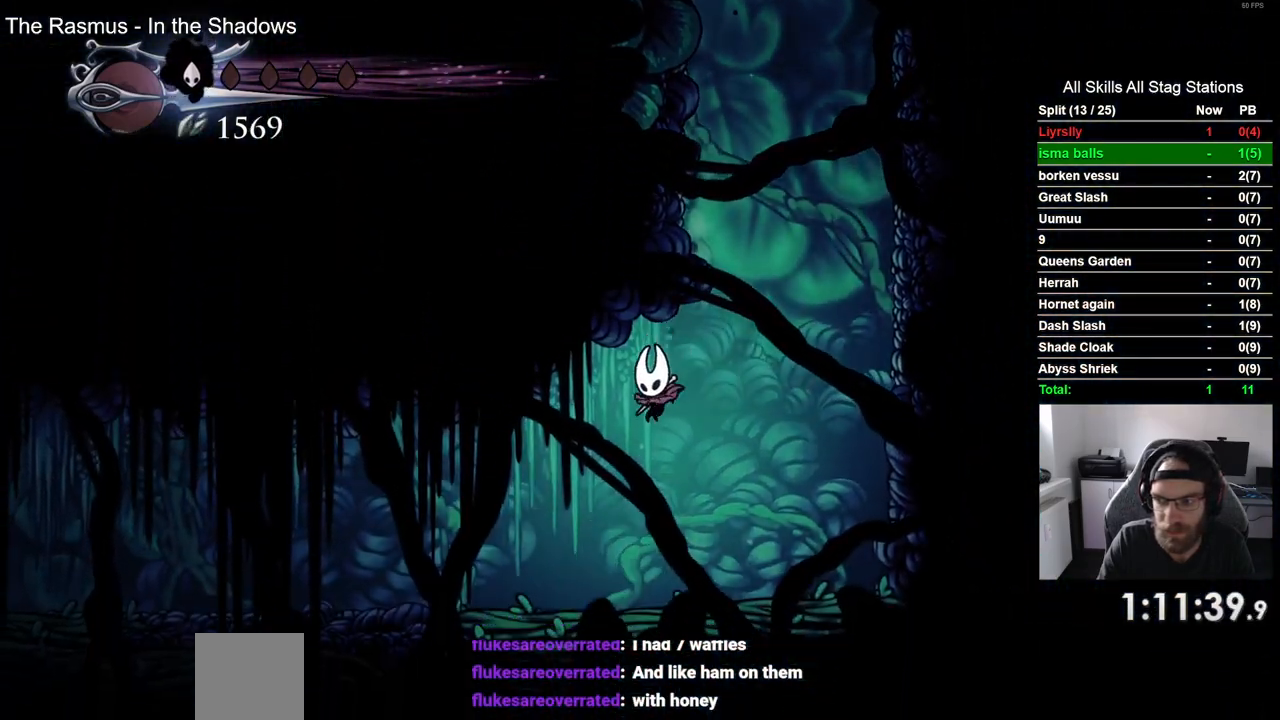
{"buttons": ["DPAD_LEFT"], "left_stick": "center", "right_stick": "center", "events": [[233, "R2", "down"], [467, "R2", "up"]]}